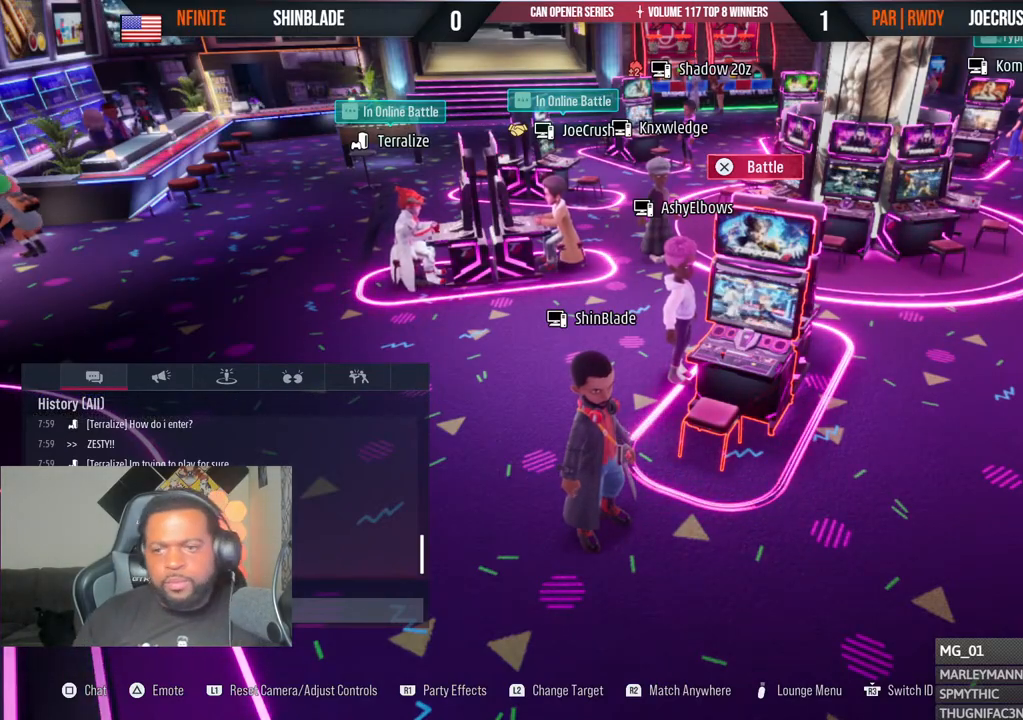
Gameplay with a controller (PlayStation layout); each line is a JSON object with the inputs held at the frame after it. "events" lists button and stick changes between this image and that frame as [ms after this image, input, new state], when the widget could be followed in between.
{"buttons": [], "left_stick": "center", "right_stick": "right", "events": [[500, "right_stick", "right"]]}
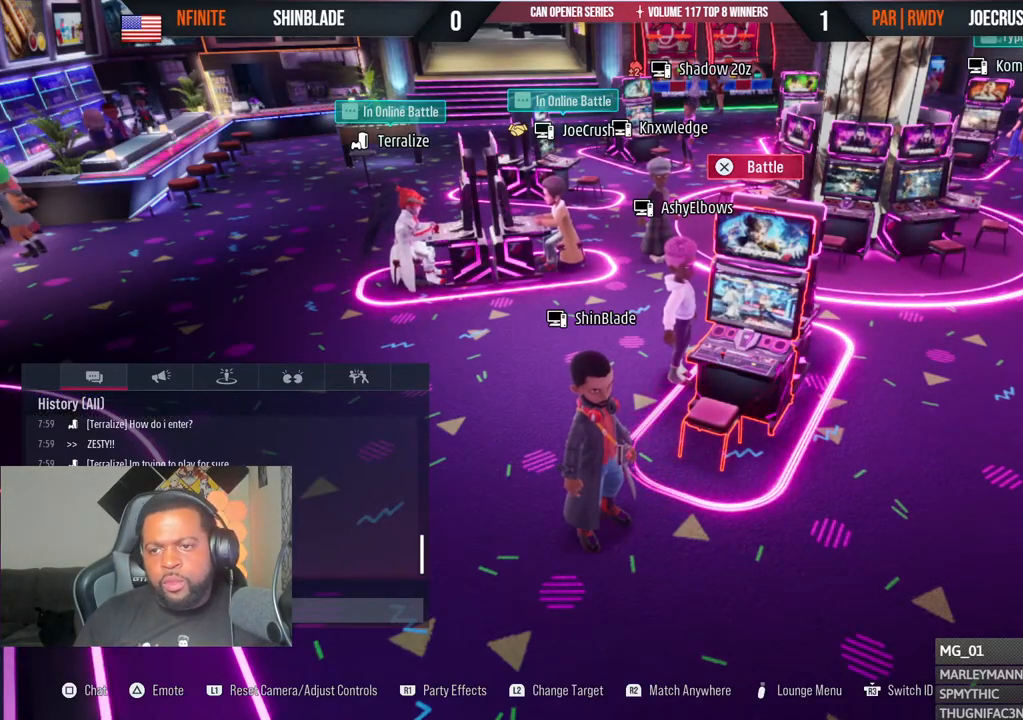
{"buttons": [], "left_stick": "center", "right_stick": "right", "events": []}
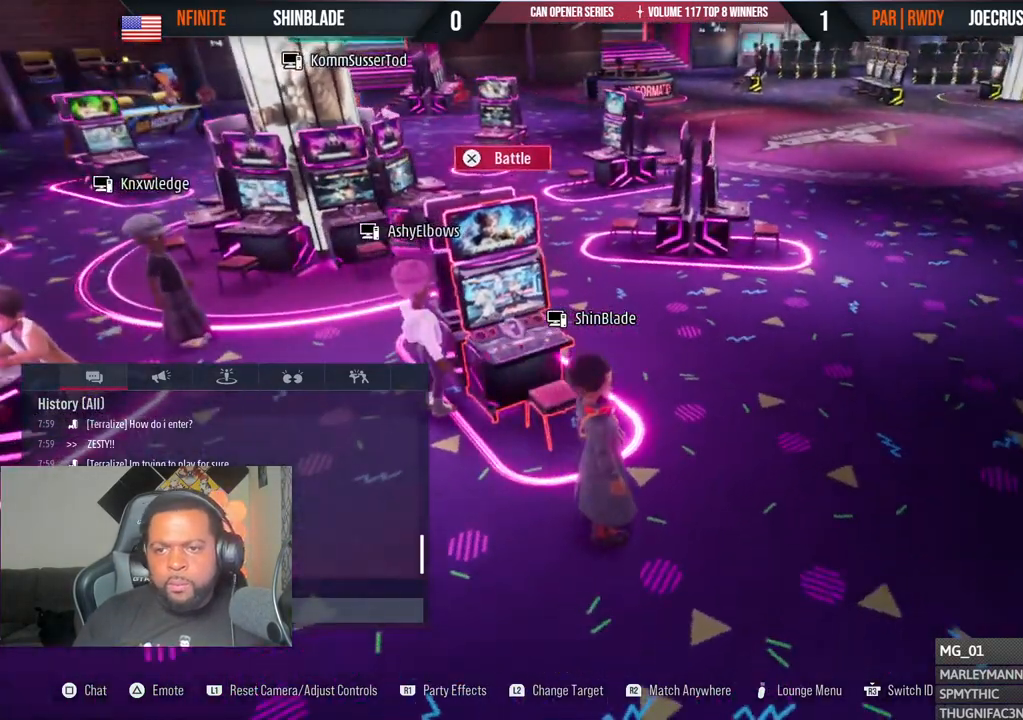
{"buttons": [], "left_stick": "up", "right_stick": "center", "events": [[433, "left_stick", "up"], [433, "right_stick", "center"]]}
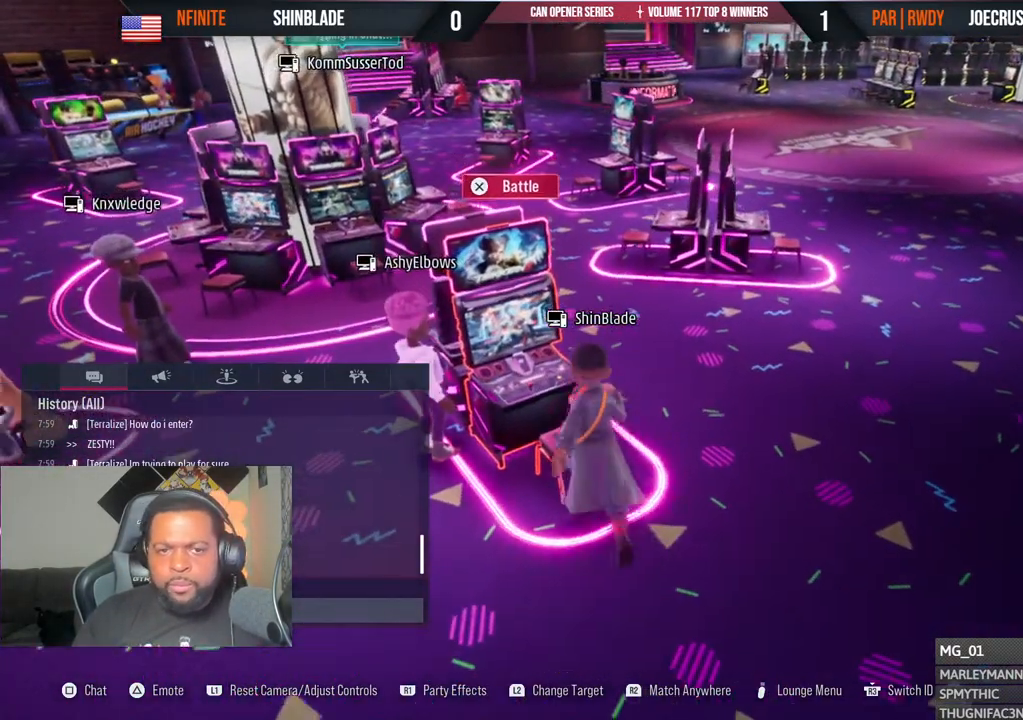
{"buttons": [], "left_stick": "up", "right_stick": "center", "events": []}
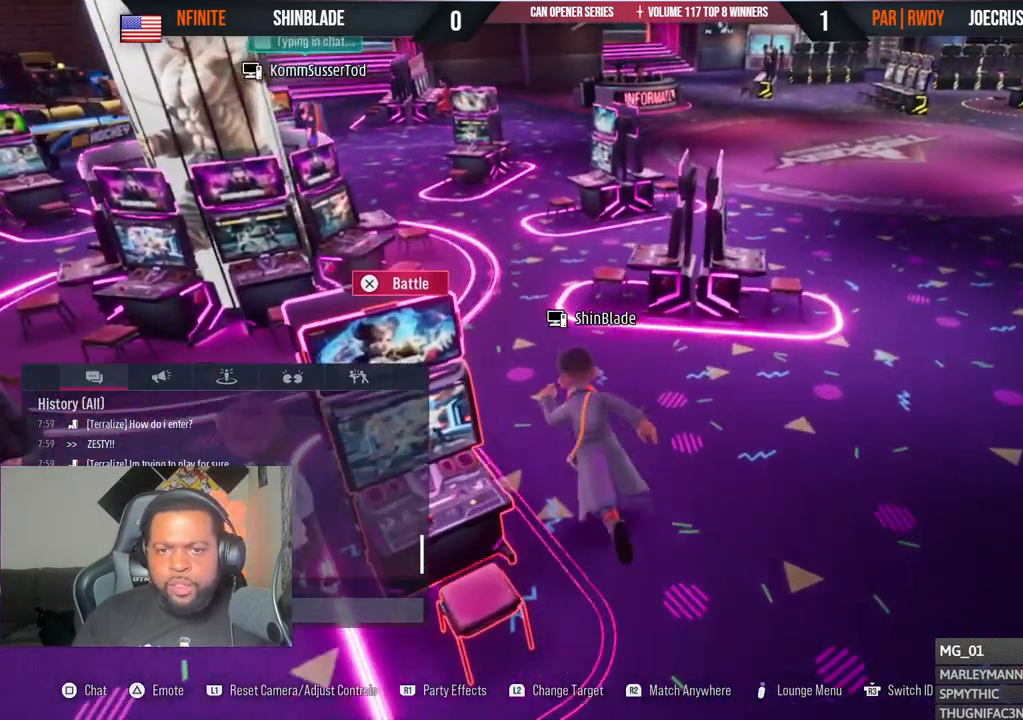
{"buttons": [], "left_stick": "up-left", "right_stick": "center", "events": [[267, "left_stick", "up-left"]]}
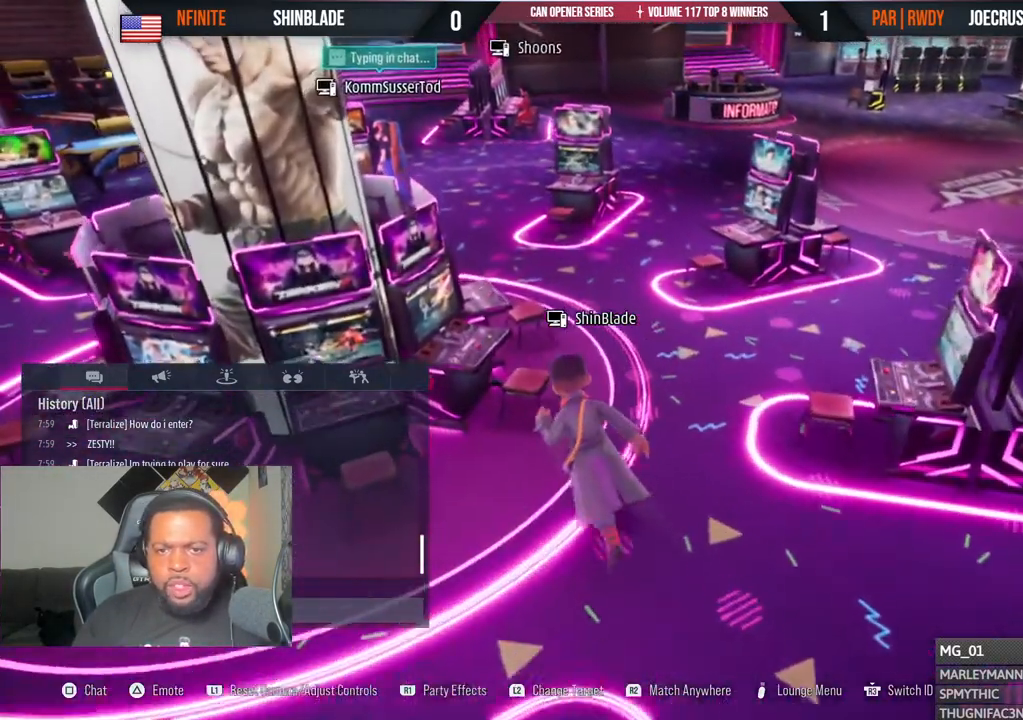
{"buttons": [], "left_stick": "up", "right_stick": "center", "events": [[167, "left_stick", "up"]]}
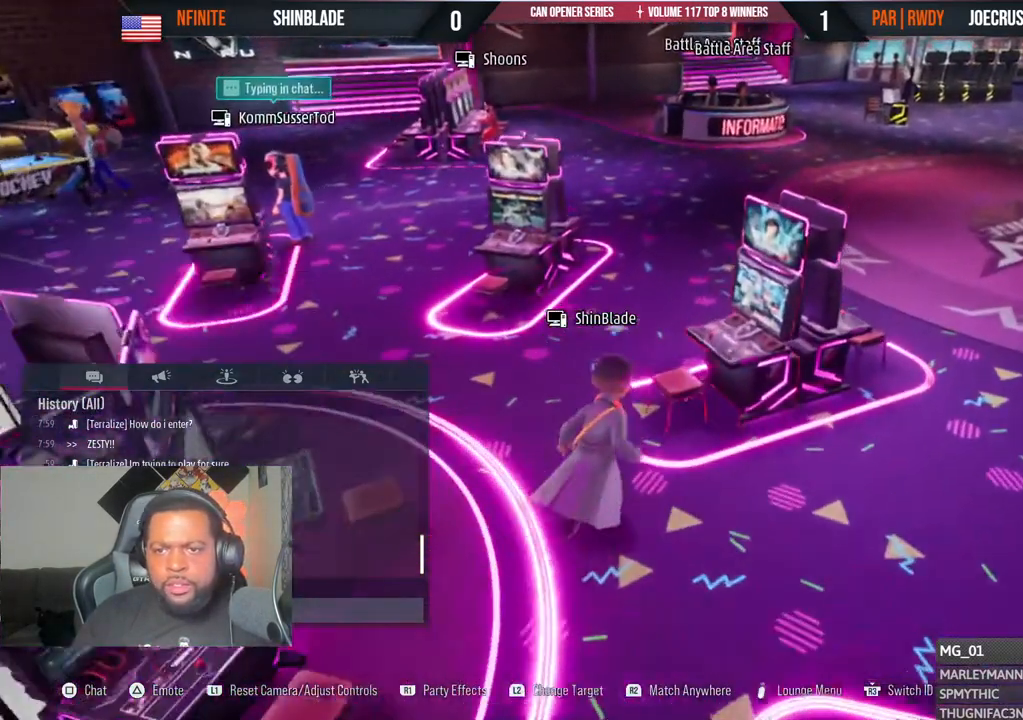
{"buttons": [], "left_stick": "up-right", "right_stick": "right", "events": [[83, "left_stick", "up-right"], [233, "right_stick", "right"]]}
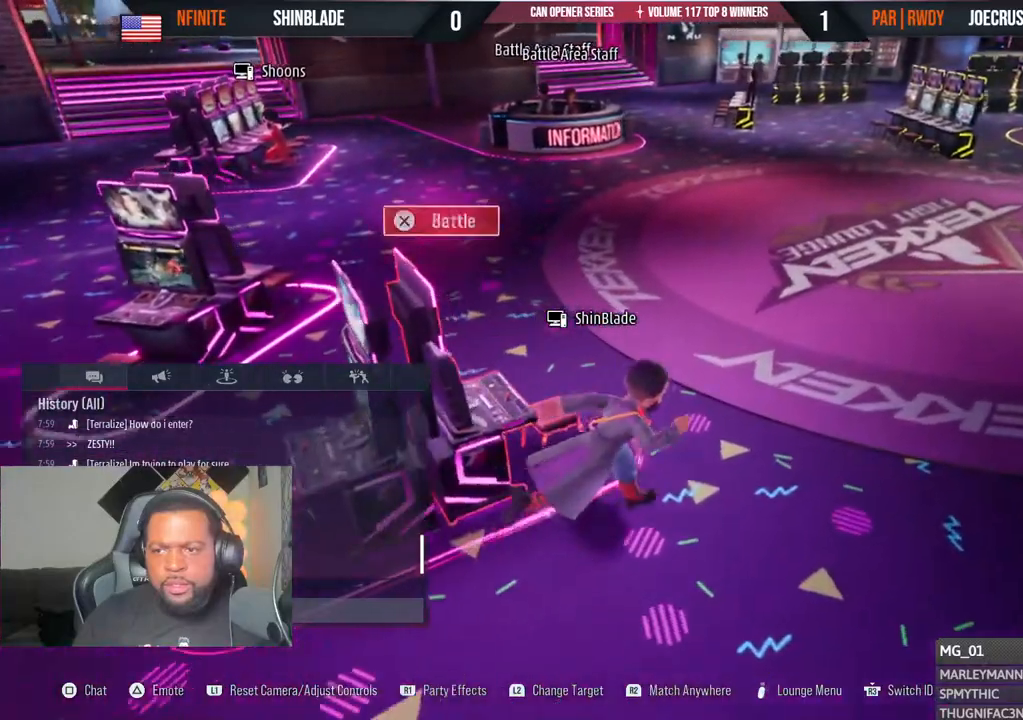
{"buttons": [], "left_stick": "up-right", "right_stick": "center", "events": [[467, "right_stick", "center"]]}
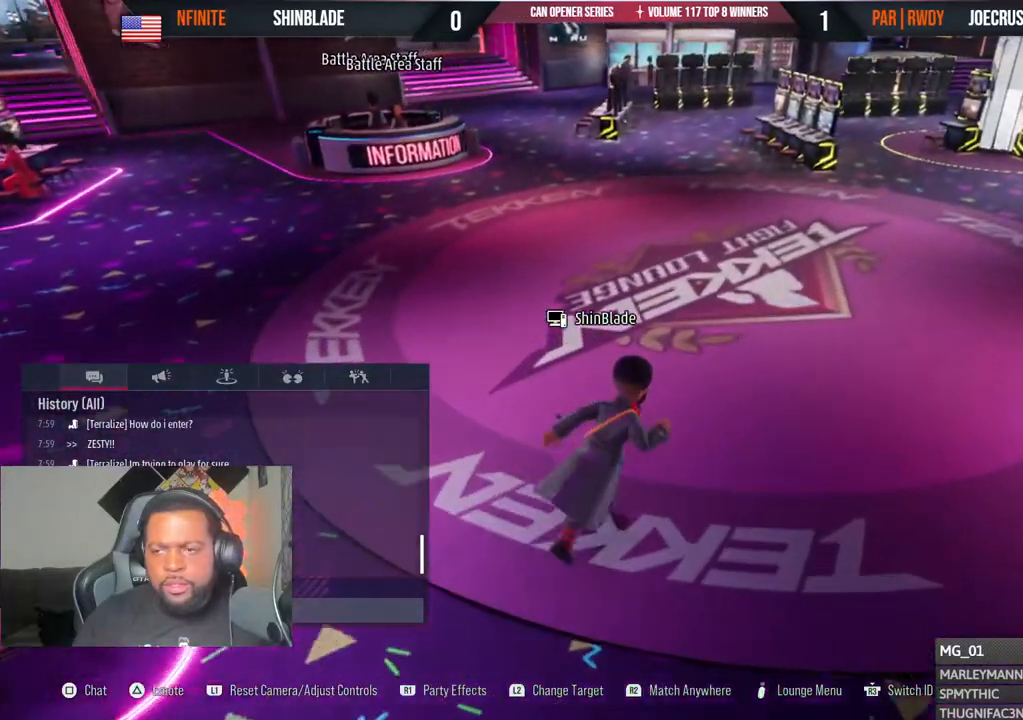
{"buttons": ["R1"], "left_stick": "up-right", "right_stick": "center", "events": [[183, "R1", "down"]]}
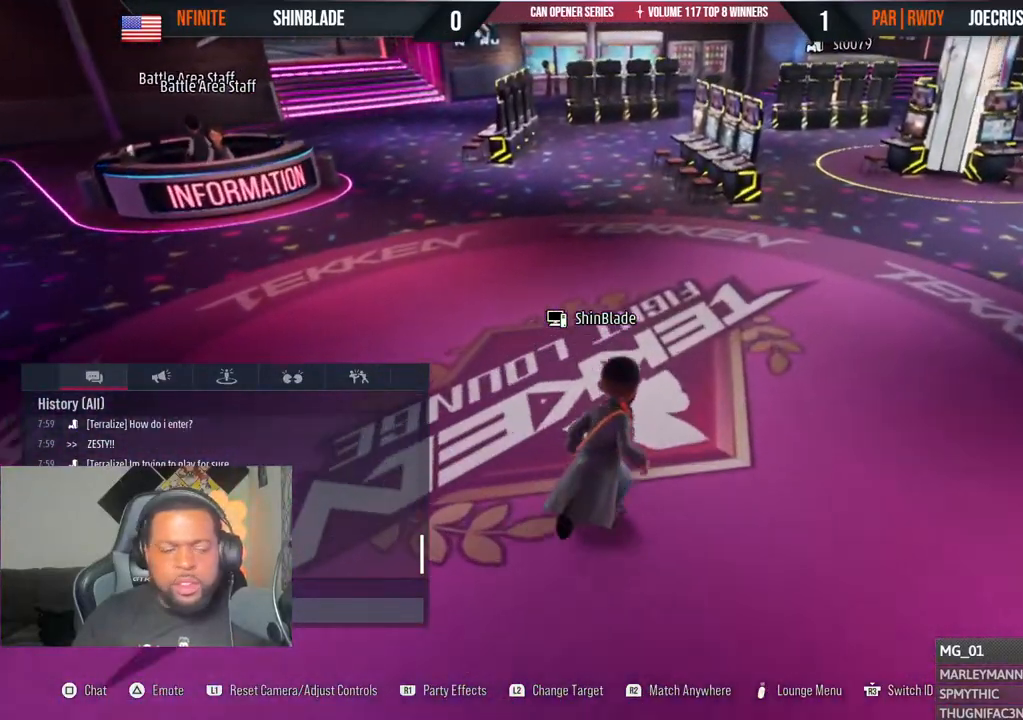
{"buttons": [], "left_stick": "up", "right_stick": "center"}
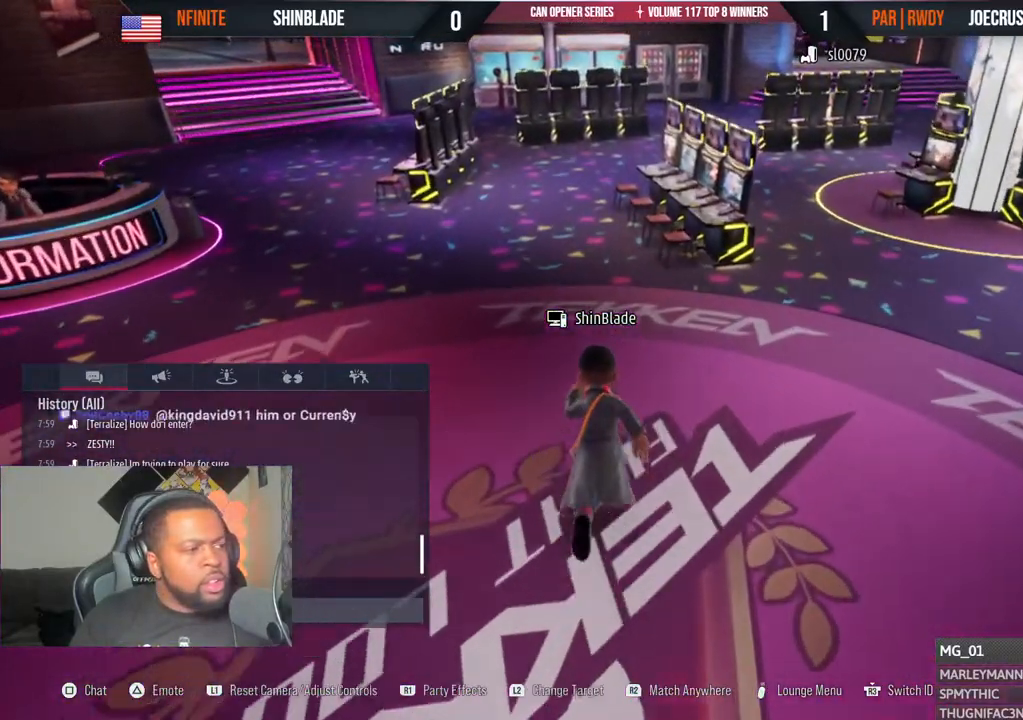
{"buttons": [], "left_stick": "up", "right_stick": "center", "events": [[350, "R1", "down"], [483, "R1", "up"]]}
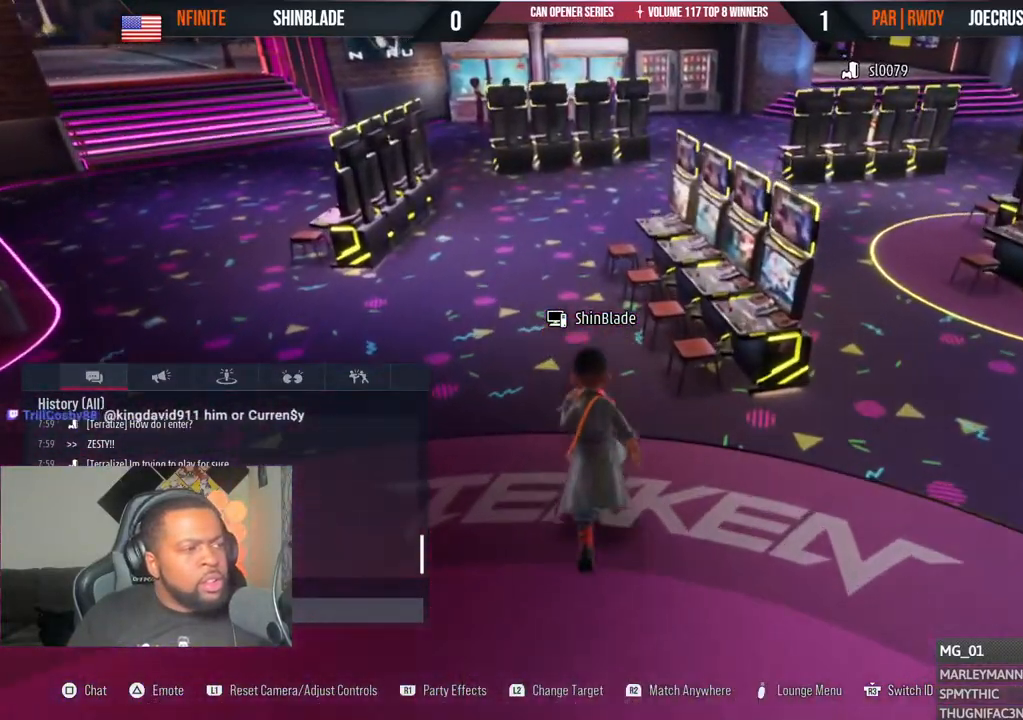
{"buttons": [], "left_stick": "center", "right_stick": "center", "events": [[417, "left_stick", "center"]]}
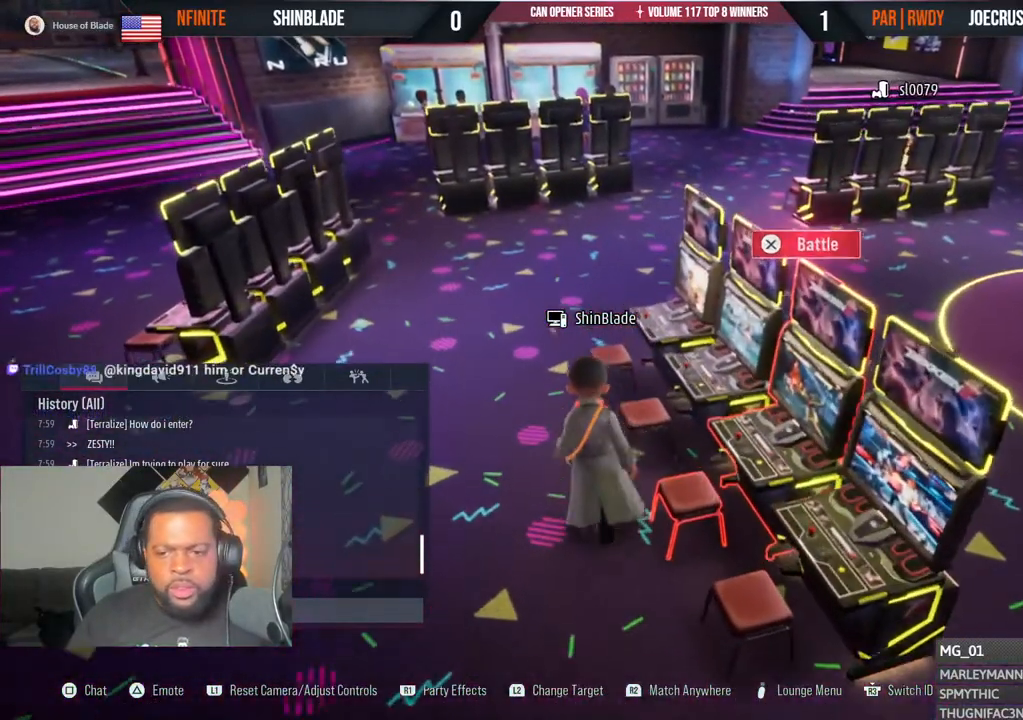
{"buttons": [], "left_stick": "center", "right_stick": "center", "events": [[183, "CROSS", "down"], [333, "CROSS", "up"]]}